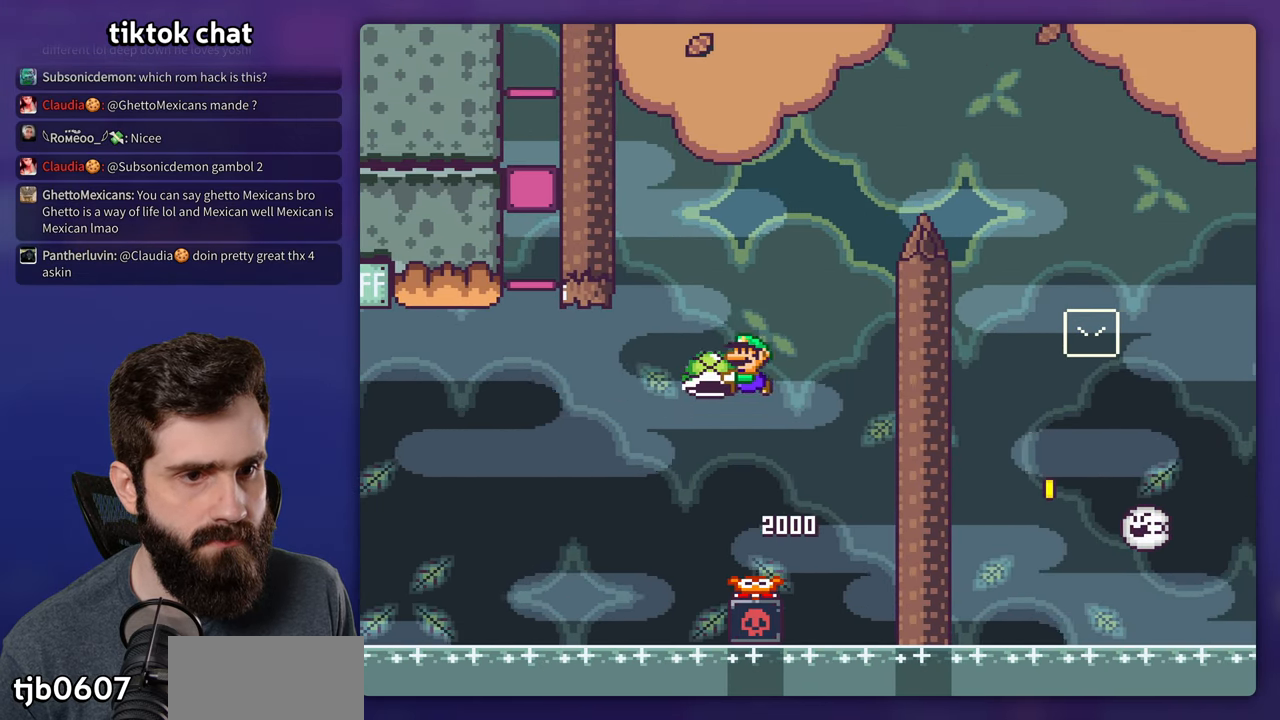
Gameplay with a controller (Nintendo layout); each line is a JSON object with the inputs held at the frame after it (dt_ms = milliseconds from this image to that frame). "events" lists button and stick changes between this image and that frame as [ms after this image, input, new state], when the widget could be followed in between. Not read: L3 R1 R3.
{"dt_ms": 500, "buttons": ["B", "Y"], "events": [[100, "DPAD_LEFT", "up"], [100, "DPAD_UP", "down"], [117, "DPAD_RIGHT", "down"], [117, "DPAD_UP", "up"], [283, "DPAD_RIGHT", "up"], [283, "Y", "up"], [367, "Y", "down"]]}
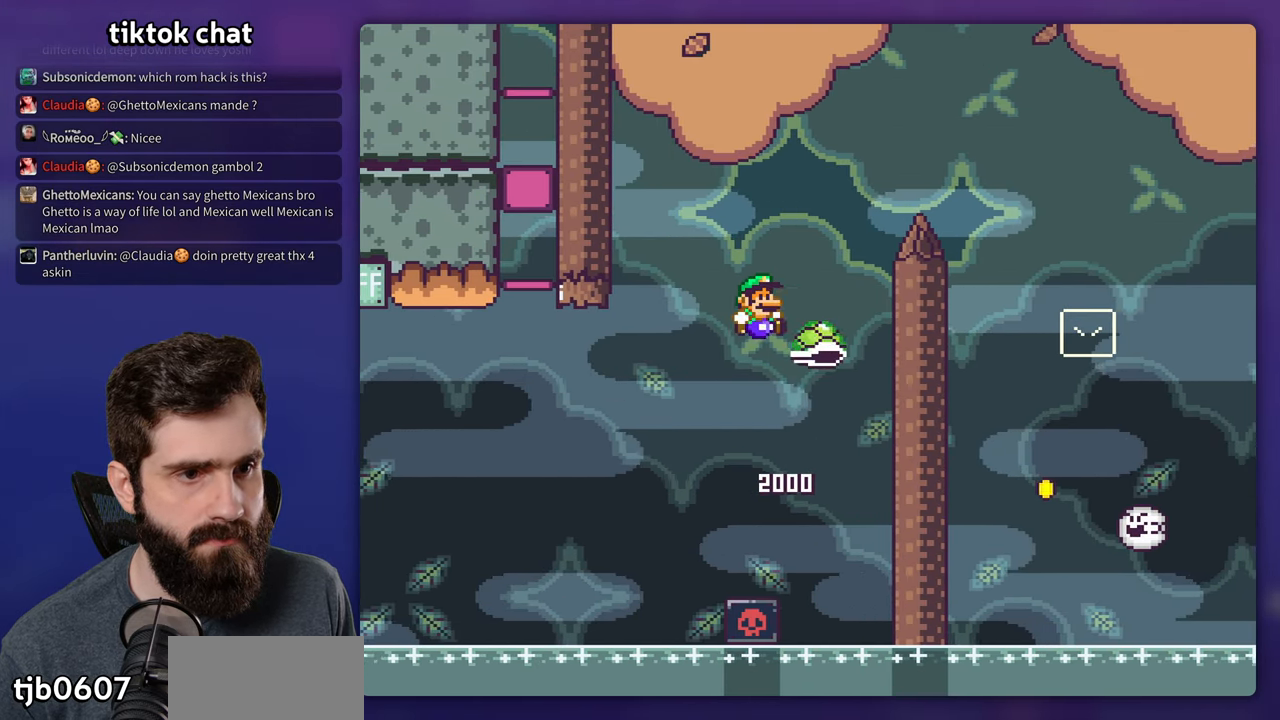
{"dt_ms": 500, "buttons": ["Y", "DPAD_RIGHT"], "events": [[67, "DPAD_RIGHT", "down"], [433, "B", "up"]]}
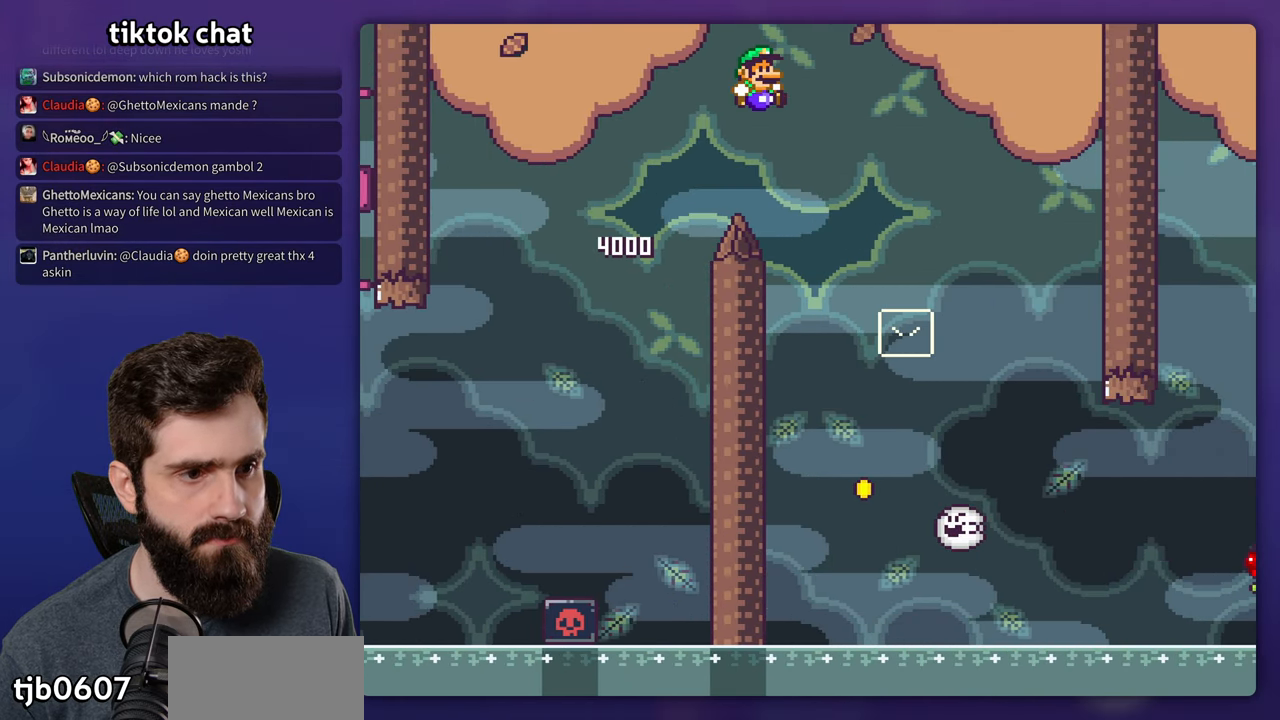
{"dt_ms": 500, "buttons": ["B", "Y", "DPAD_LEFT"], "events": [[367, "B", "down"], [367, "DPAD_RIGHT", "up"], [383, "DPAD_LEFT", "down"]]}
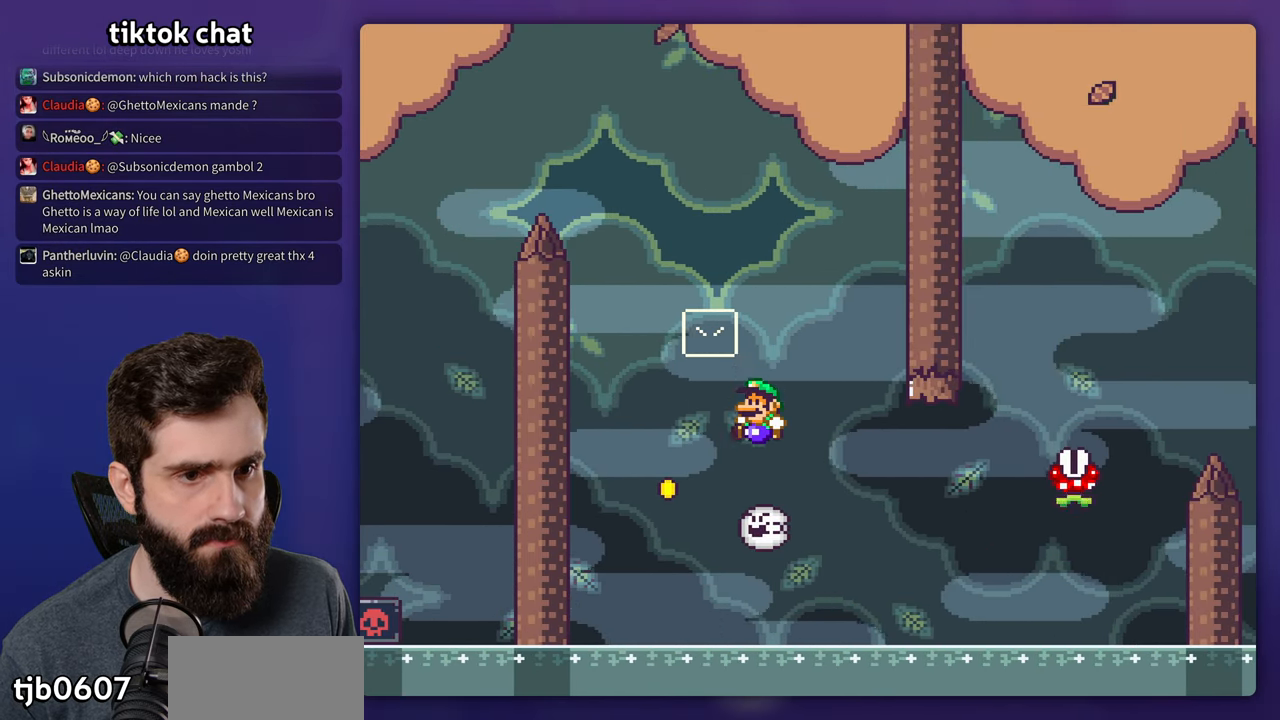
{"dt_ms": 500, "buttons": ["B", "Y"], "events": [[17, "DPAD_LEFT", "up"], [83, "DPAD_LEFT", "down"], [267, "DPAD_LEFT", "up"]]}
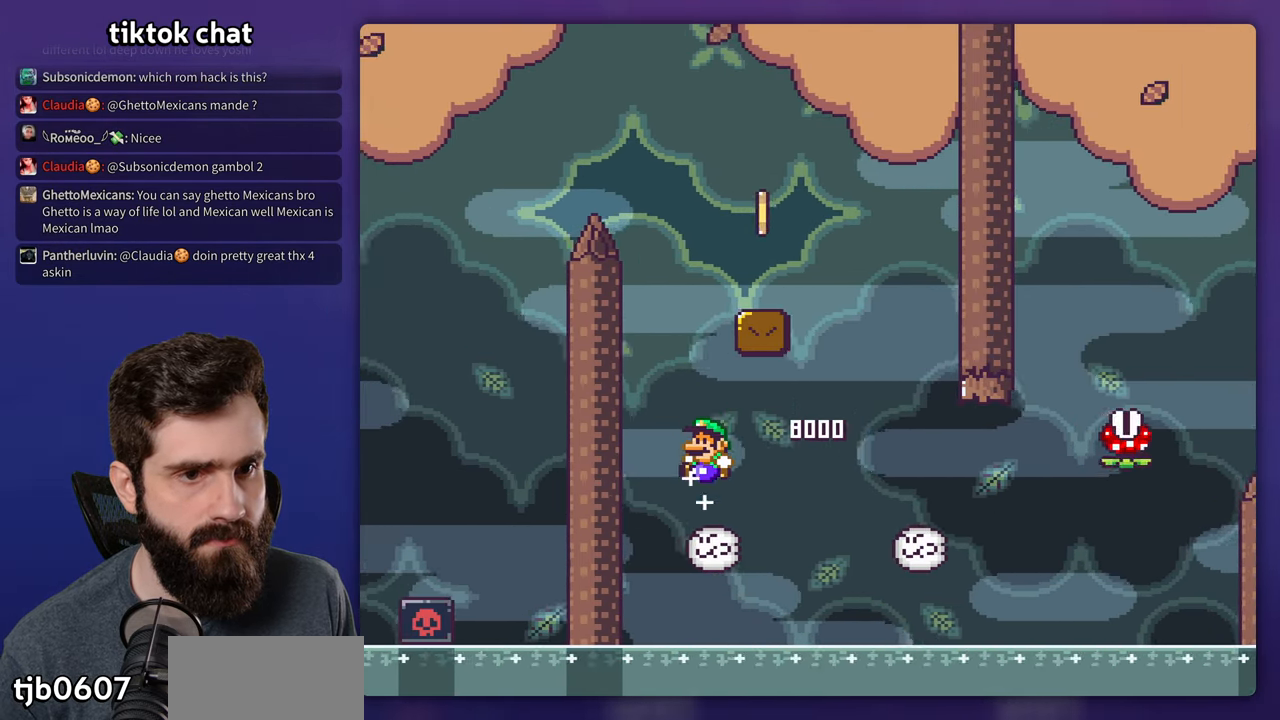
{"dt_ms": 500, "buttons": ["B", "Y", "DPAD_RIGHT"], "events": [[100, "DPAD_RIGHT", "down"], [217, "DPAD_RIGHT", "up"], [467, "DPAD_RIGHT", "down"]]}
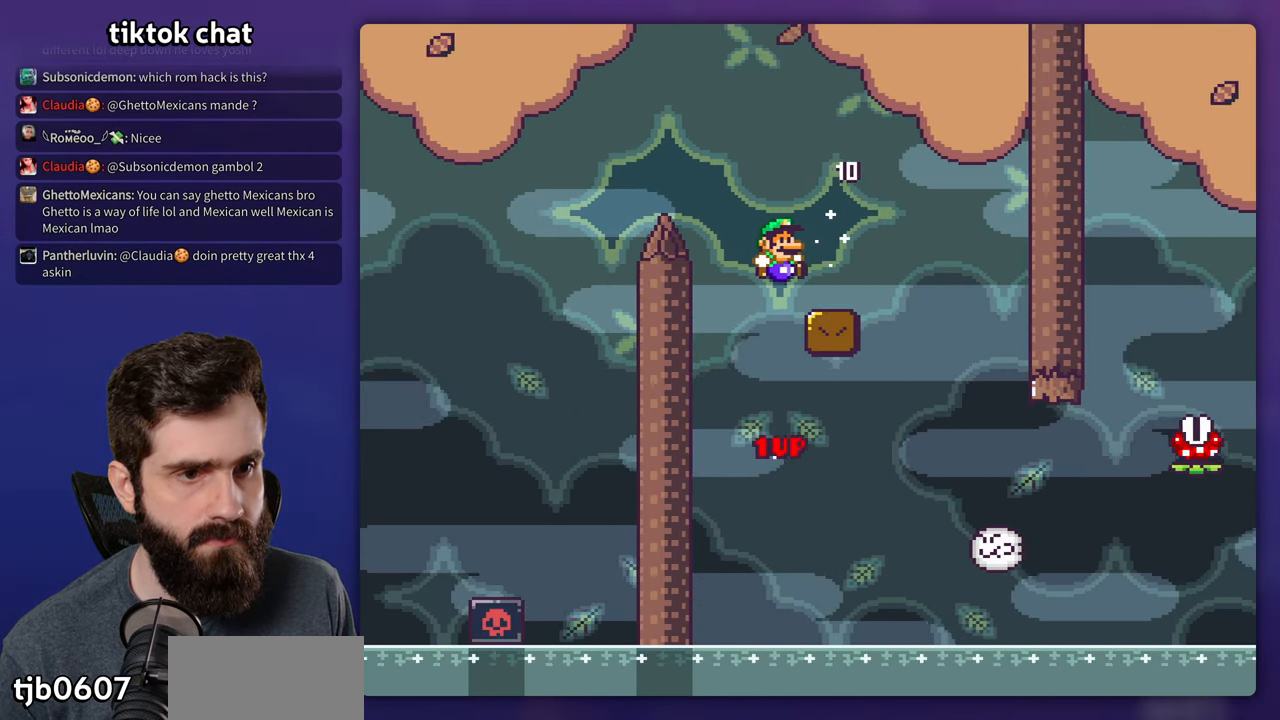
{"dt_ms": 500, "buttons": ["A", "X"], "events": [[84, "DPAD_RIGHT", "up"], [167, "B", "up"], [300, "Y", "up"], [334, "A", "down"], [334, "X", "down"]]}
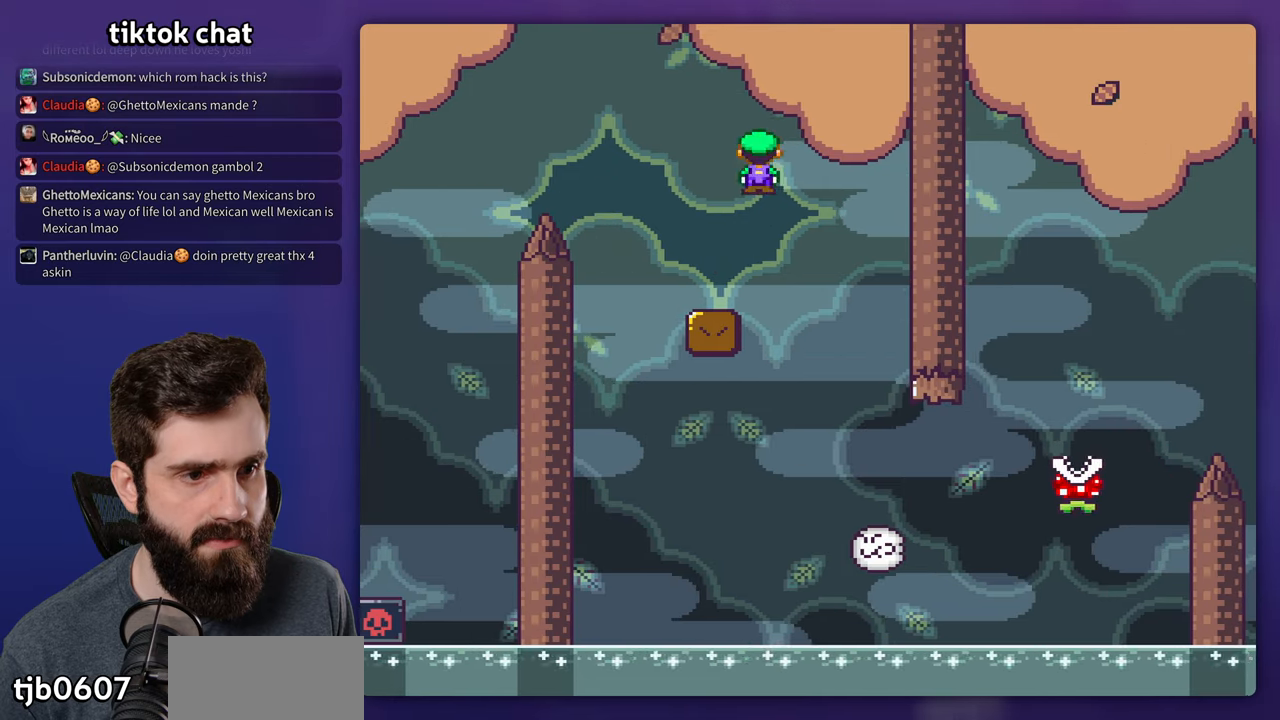
{"dt_ms": 500, "buttons": ["X", "DPAD_RIGHT"], "events": [[134, "DPAD_LEFT", "down"], [267, "DPAD_LEFT", "up"], [350, "DPAD_RIGHT", "down"], [384, "A", "up"]]}
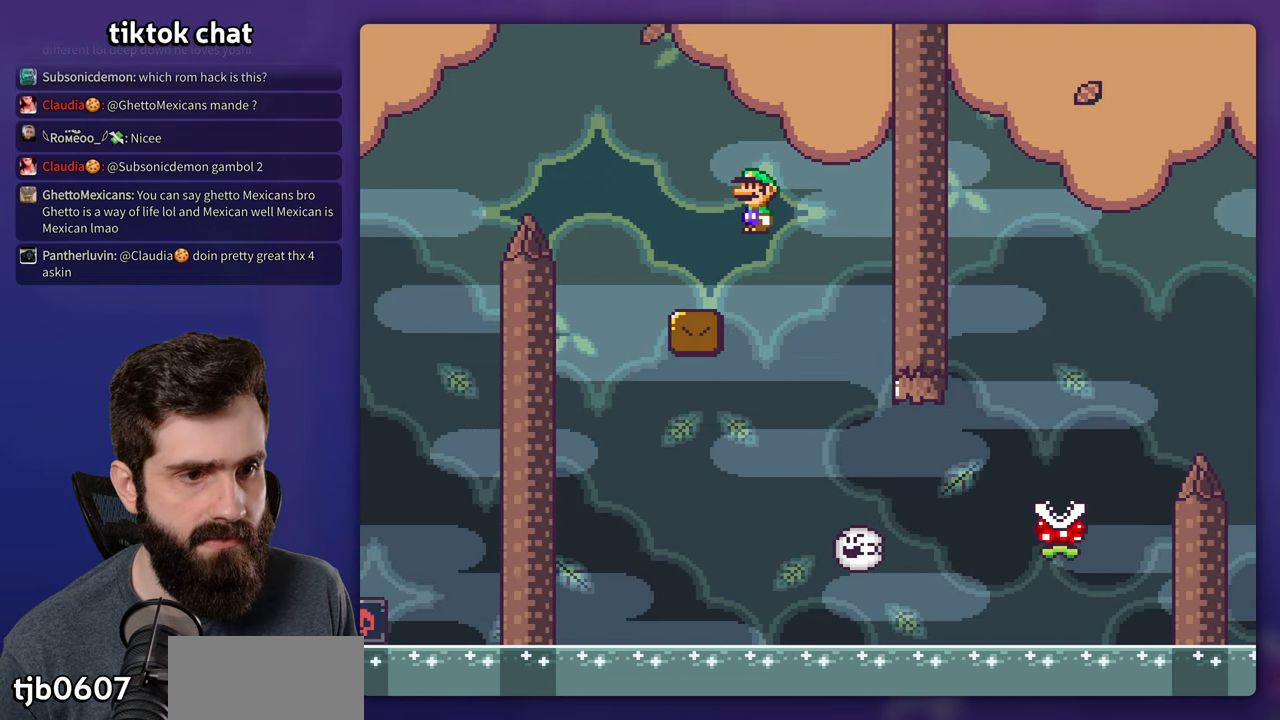
{"dt_ms": 500, "buttons": ["A", "X", "DPAD_RIGHT"], "events": [[34, "DPAD_RIGHT", "up"], [134, "DPAD_RIGHT", "down"], [500, "A", "down"]]}
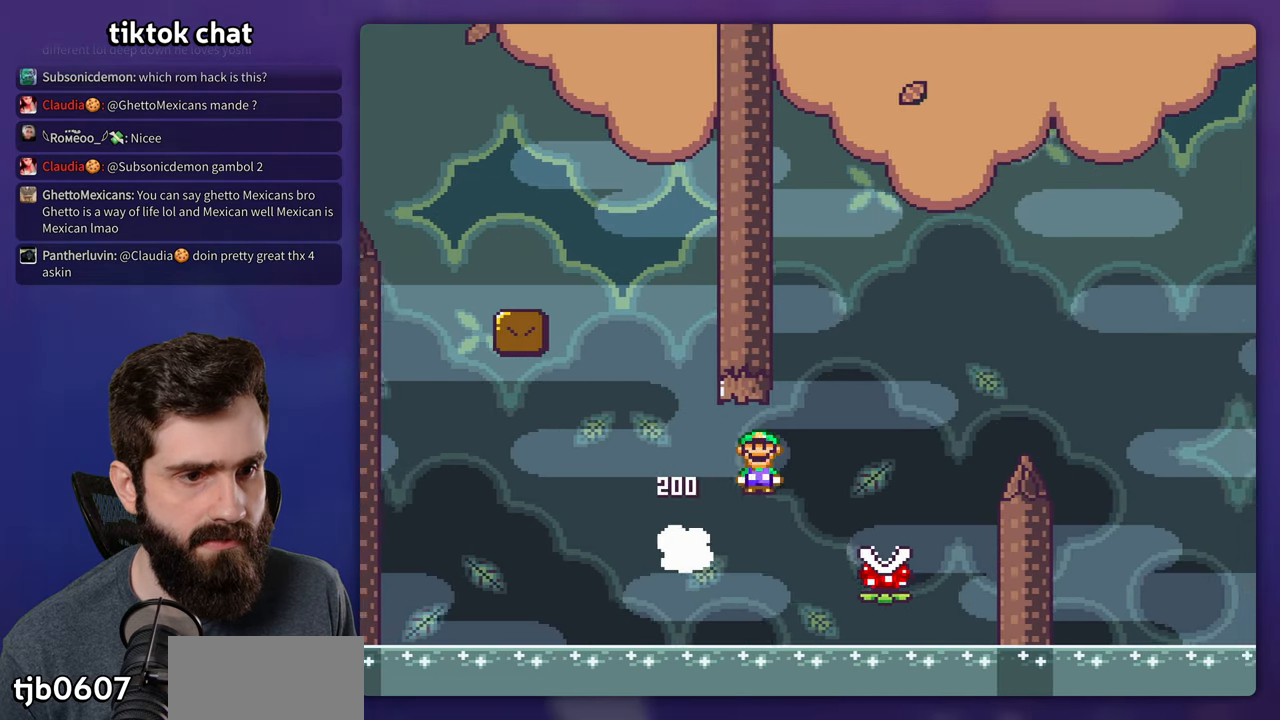
{"dt_ms": 500, "buttons": ["A", "X"], "events": [[234, "DPAD_LEFT", "down"], [234, "DPAD_RIGHT", "up"], [300, "DPAD_LEFT", "up"], [317, "DPAD_RIGHT", "down"], [484, "DPAD_RIGHT", "up"]]}
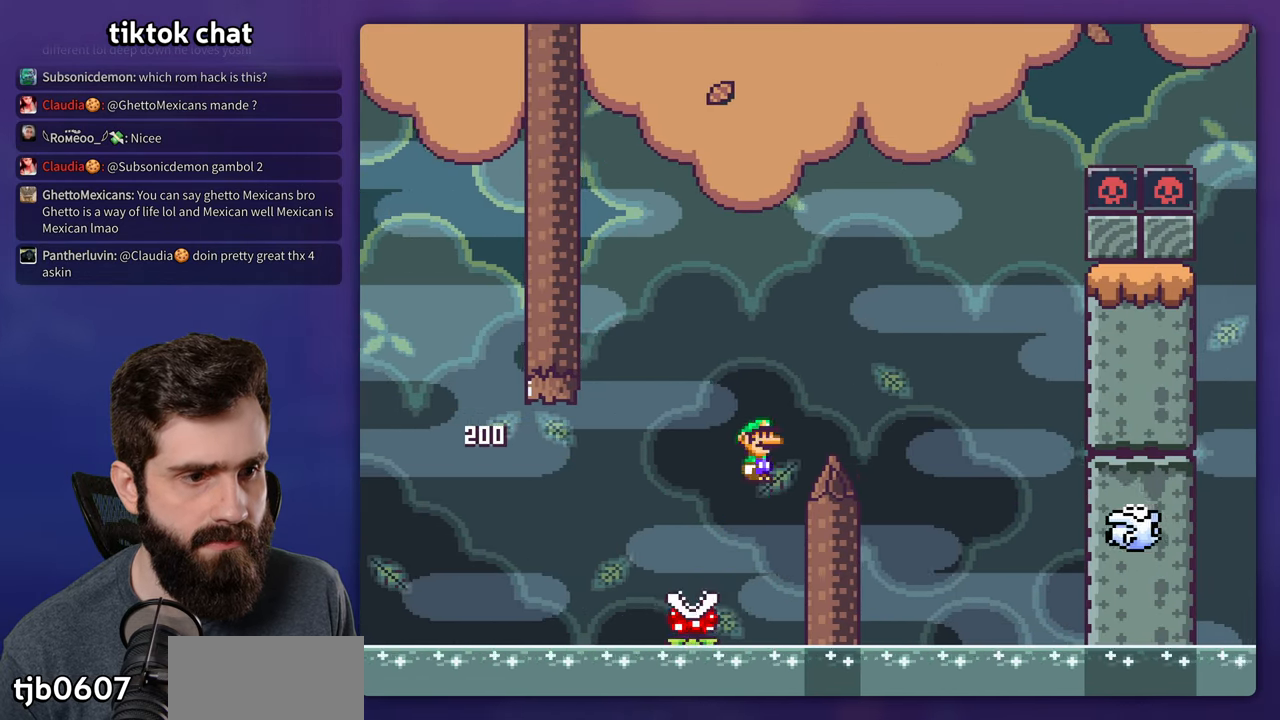
{"dt_ms": 1000, "buttons": ["X", "DPAD_RIGHT"], "events": [[50, "DPAD_RIGHT", "down"], [234, "A", "up"], [450, "A", "down"], [484, "DPAD_RIGHT", "up"], [500, "DPAD_LEFT", "down"], [784, "DPAD_LEFT", "up"], [800, "DPAD_RIGHT", "down"], [984, "A", "up"]]}
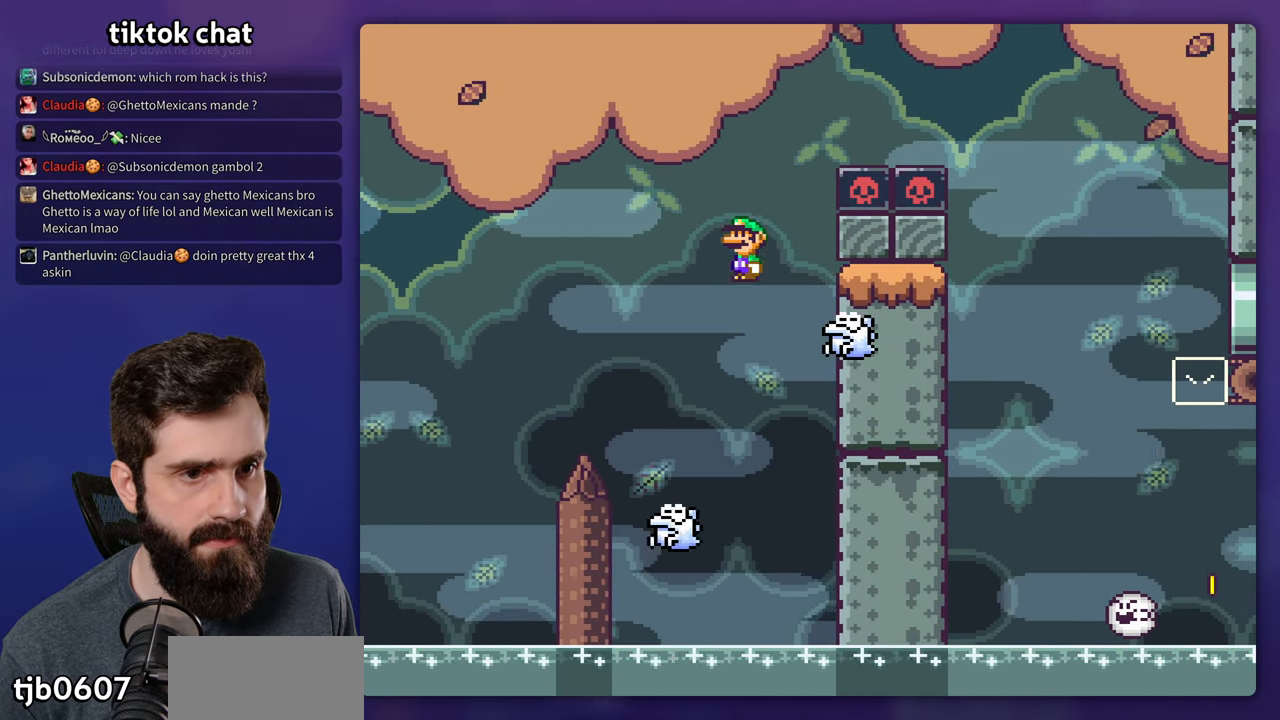
{"dt_ms": 500, "buttons": ["A", "X", "DPAD_RIGHT"], "events": [[100, "DPAD_RIGHT", "up"], [117, "DPAD_LEFT", "down"], [134, "A", "down"], [234, "DPAD_LEFT", "up"], [267, "DPAD_RIGHT", "down"]]}
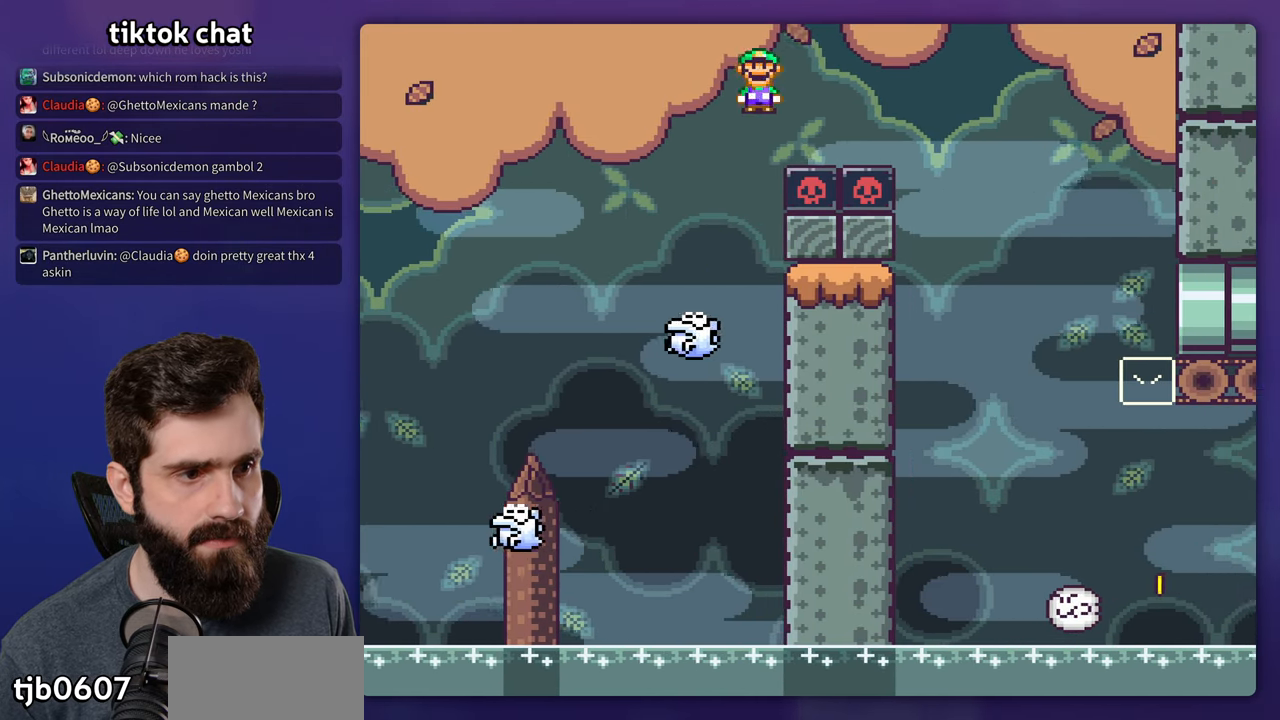
{"dt_ms": 500, "buttons": ["X", "DPAD_RIGHT"], "events": [[234, "A", "up"]]}
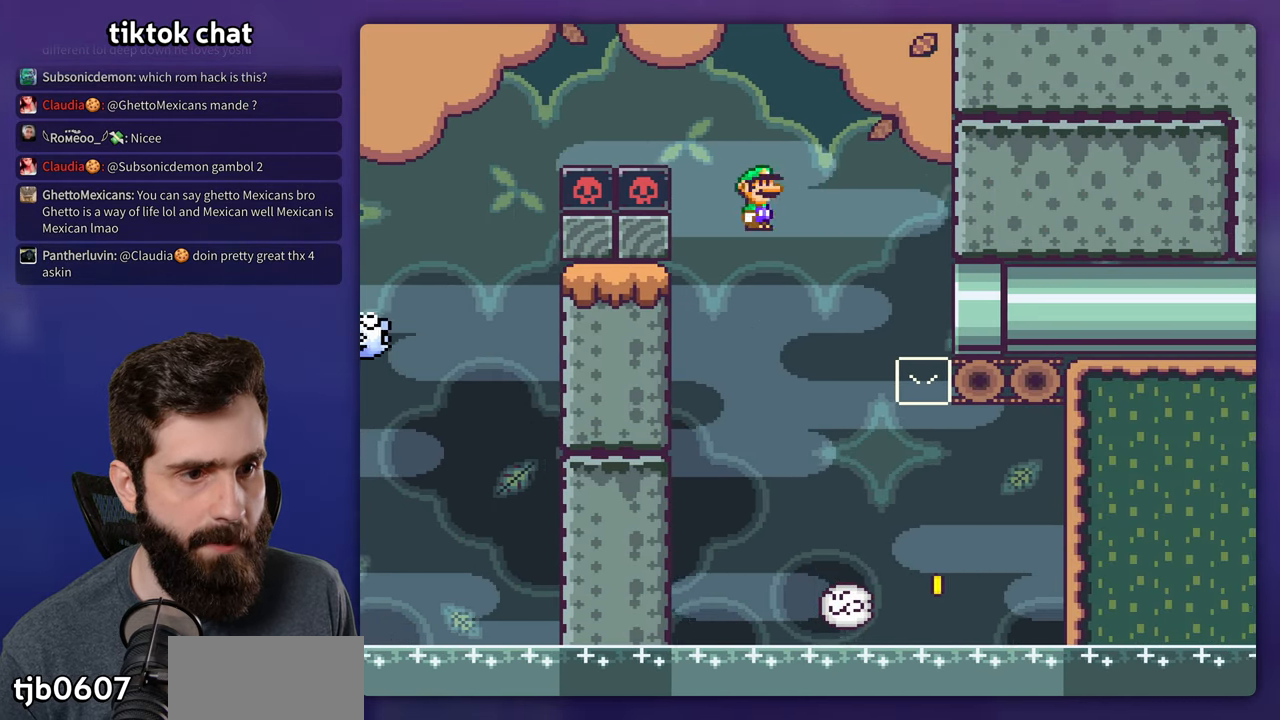
{"dt_ms": 500, "buttons": ["A", "X", "DPAD_RIGHT"], "events": [[34, "DPAD_RIGHT", "up"], [50, "DPAD_LEFT", "down"], [200, "DPAD_LEFT", "up"], [217, "DPAD_RIGHT", "down"], [250, "A", "down"]]}
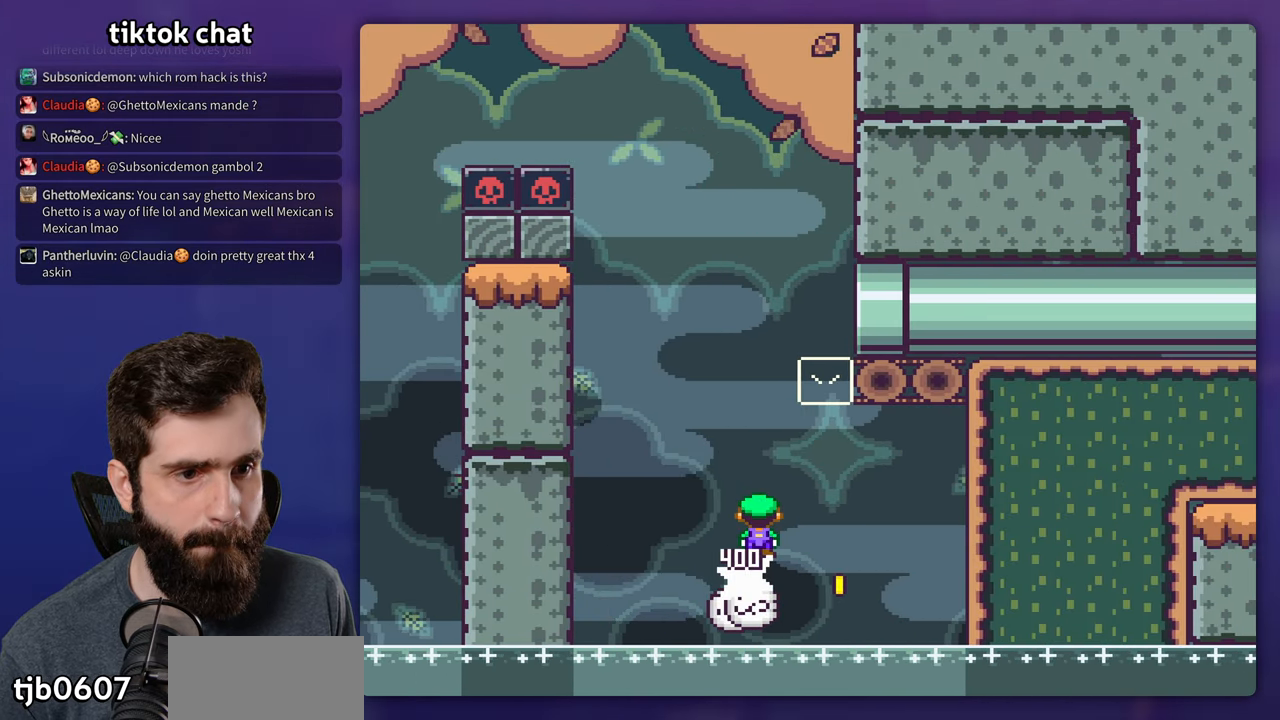
{"dt_ms": 500, "buttons": ["A", "X", "DPAD_LEFT"], "events": [[167, "DPAD_RIGHT", "up"], [184, "DPAD_LEFT", "down"], [334, "DPAD_LEFT", "up"], [334, "DPAD_RIGHT", "down"], [467, "DPAD_RIGHT", "up"], [484, "DPAD_LEFT", "down"]]}
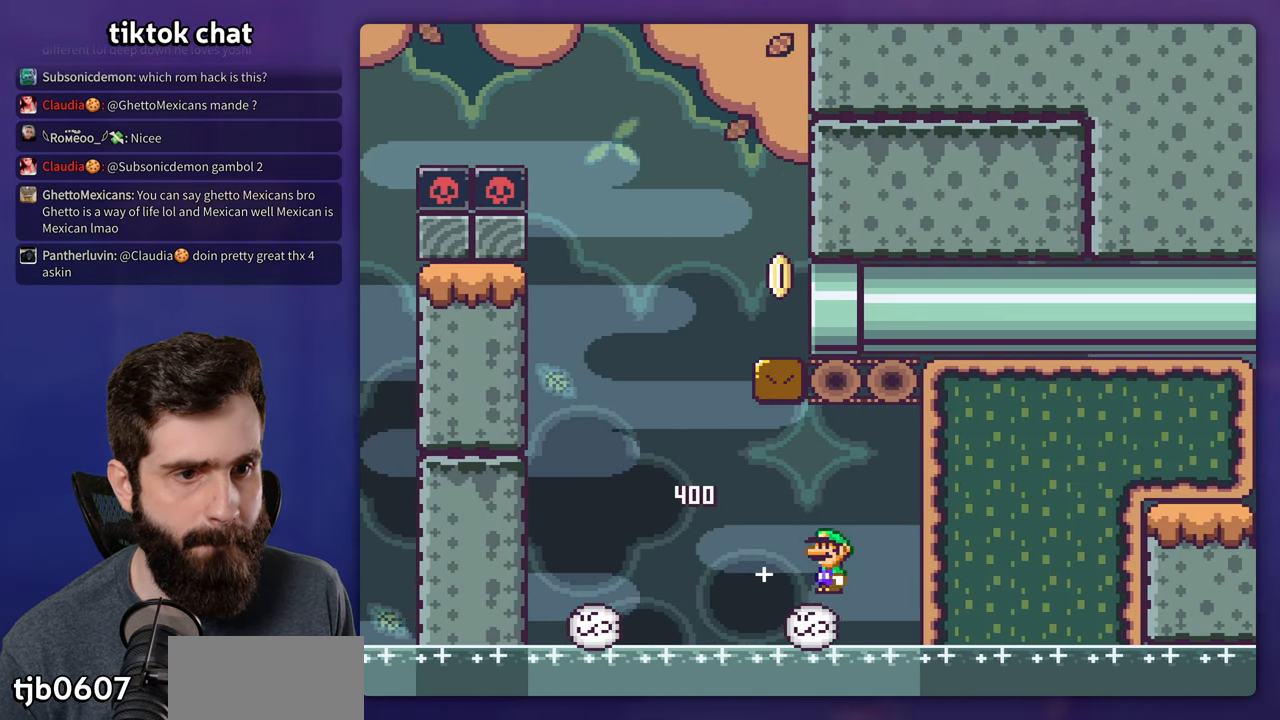
{"dt_ms": 500, "buttons": ["A", "X"], "events": [[450, "DPAD_LEFT", "up"]]}
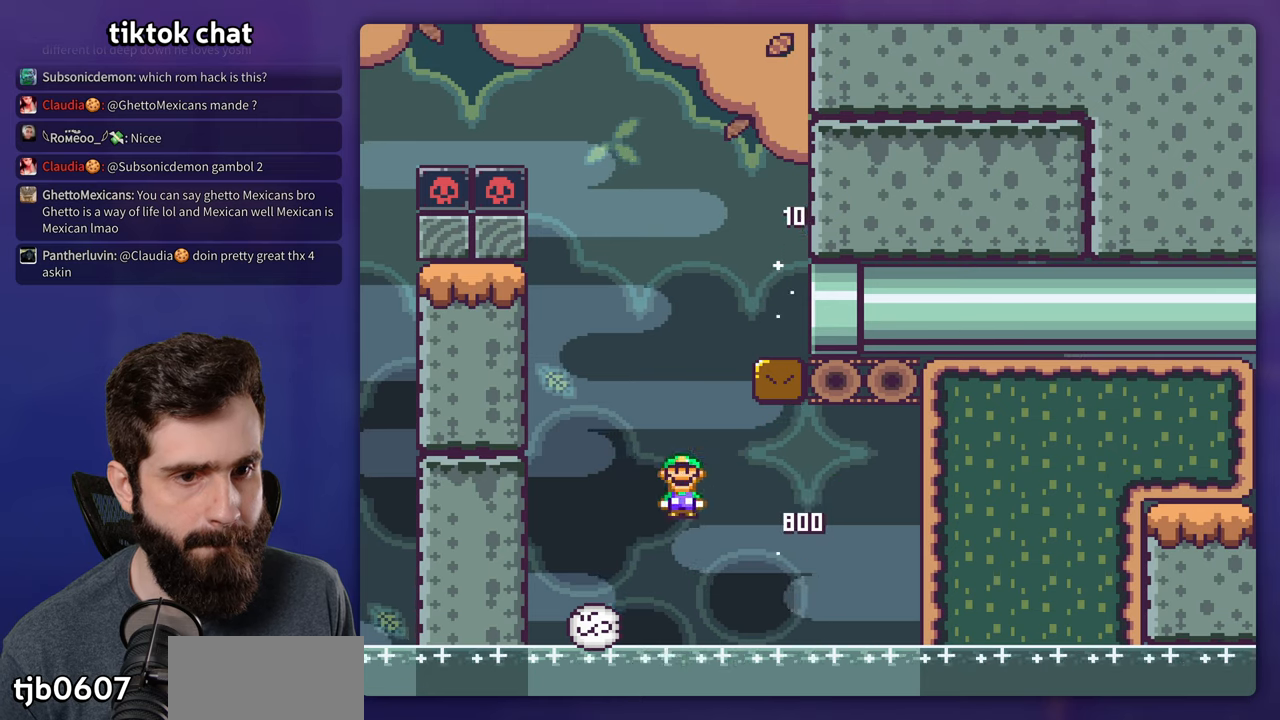
{"dt_ms": 500, "buttons": ["A", "X", "DPAD_RIGHT"], "events": [[133, "DPAD_RIGHT", "down"]]}
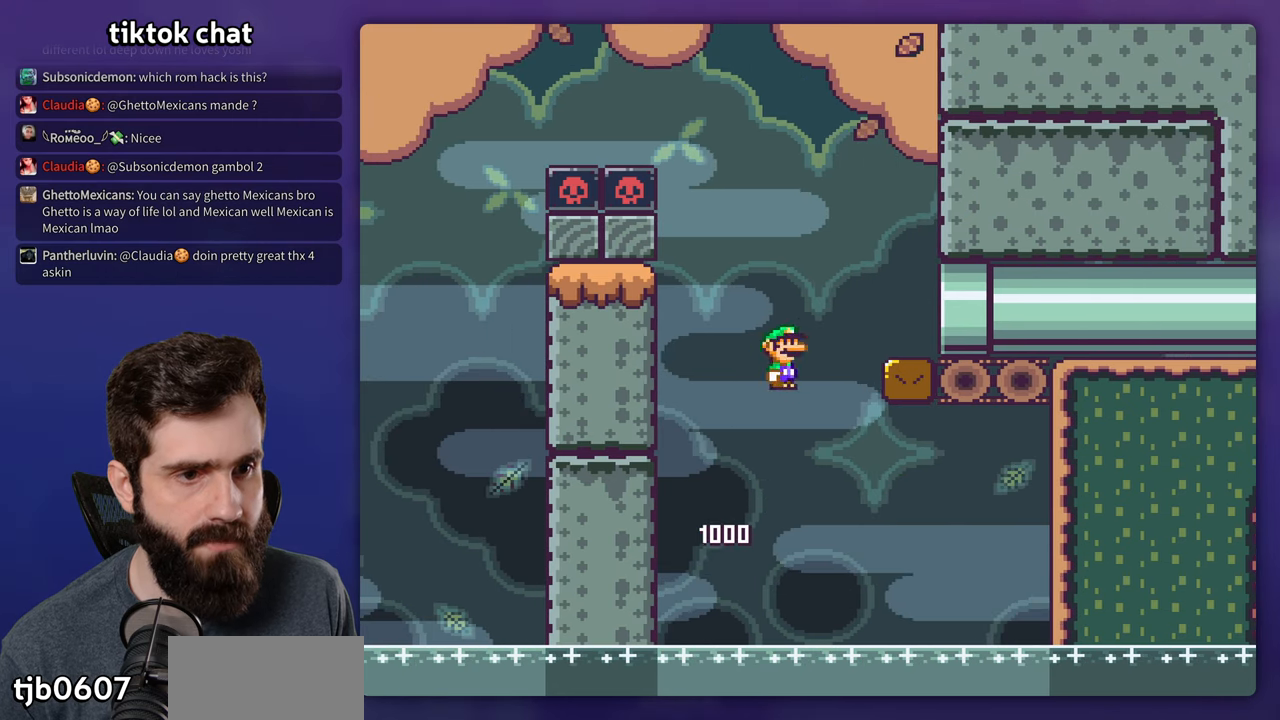
{"dt_ms": 500, "buttons": ["A", "X", "DPAD_RIGHT"], "events": []}
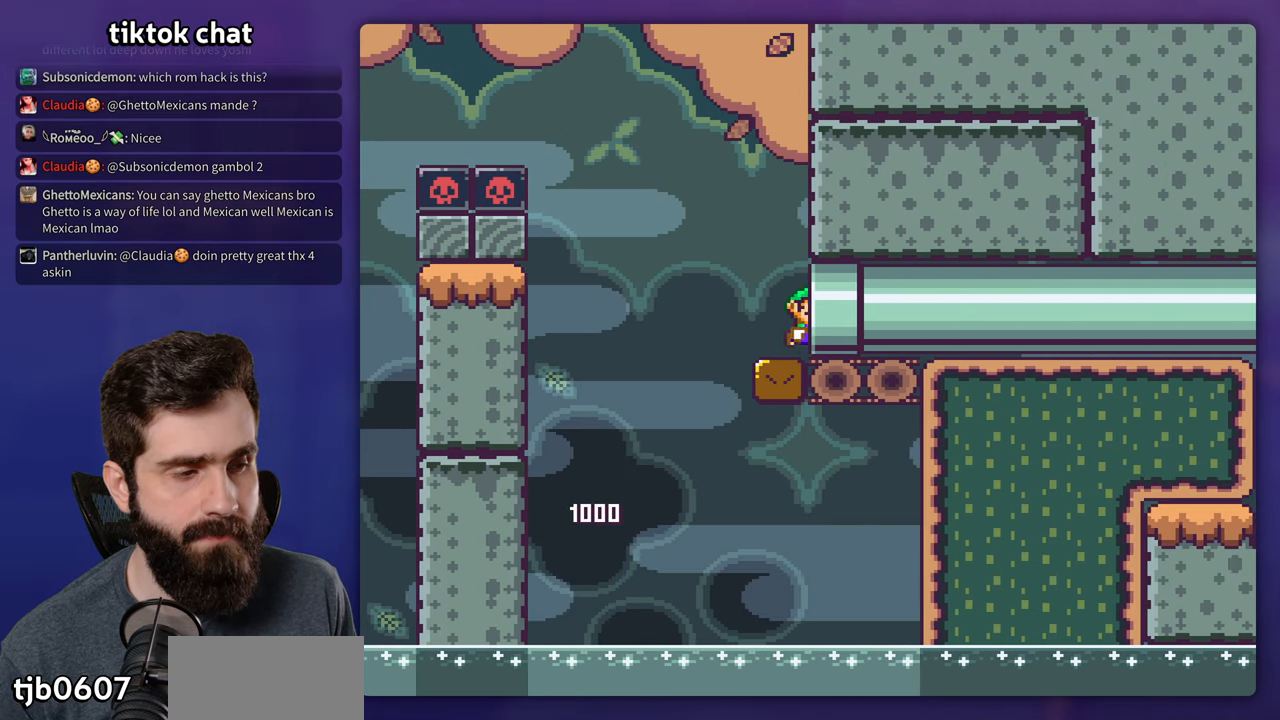
{"dt_ms": 500, "buttons": [], "events": [[300, "DPAD_RIGHT", "up"], [483, "A", "up"], [483, "X", "up"]]}
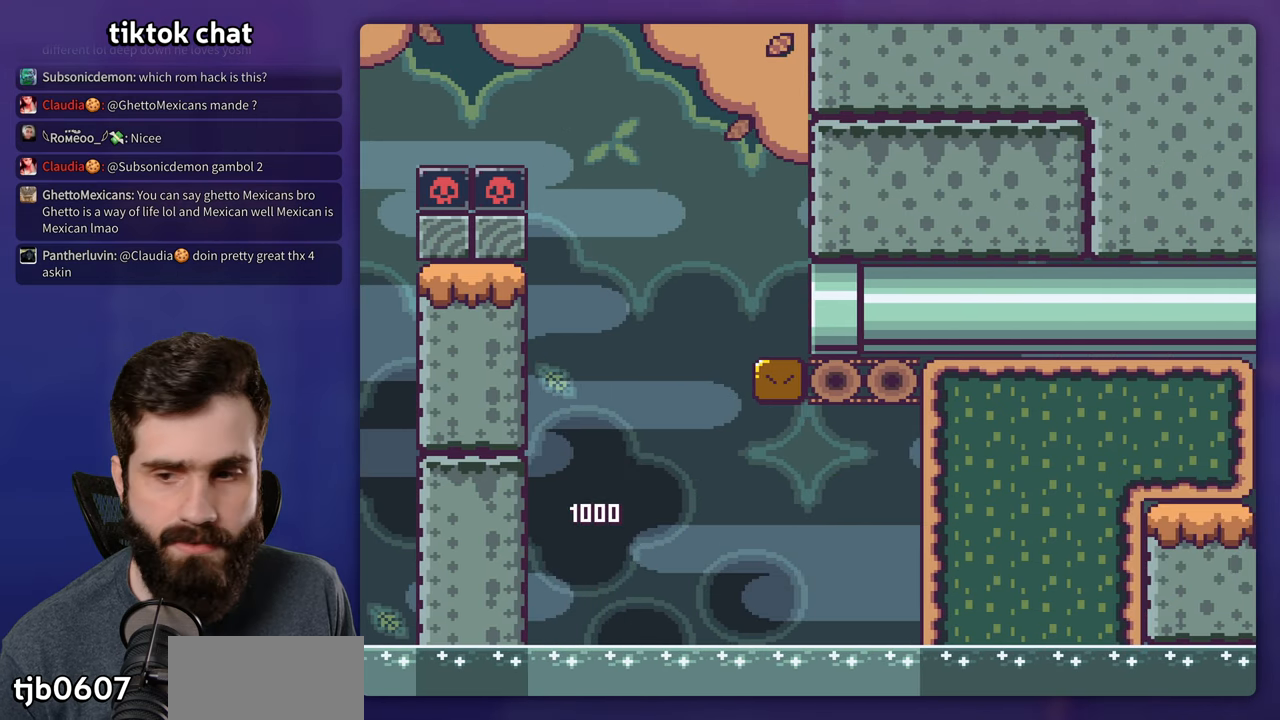
{"dt_ms": 500, "buttons": [], "events": []}
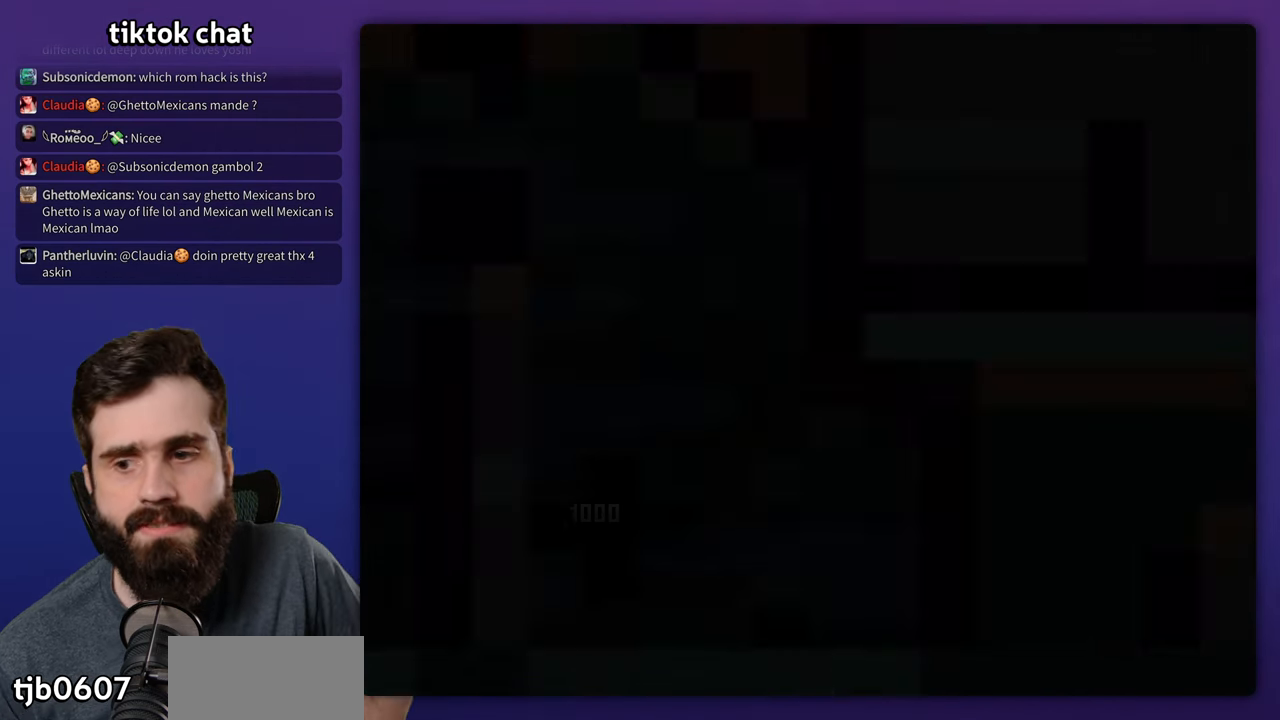
{"dt_ms": 500, "buttons": [], "events": []}
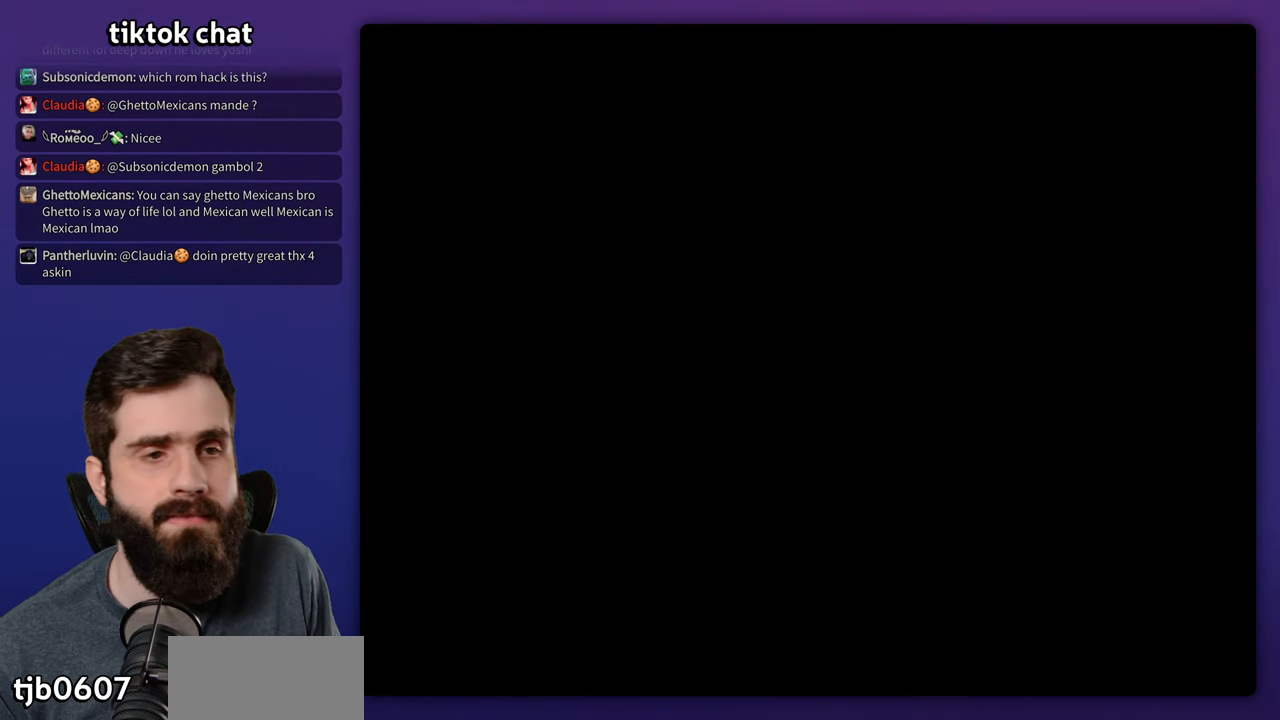
{"dt_ms": 500, "buttons": ["B", "Y"], "events": [[100, "B", "down"], [133, "Y", "down"]]}
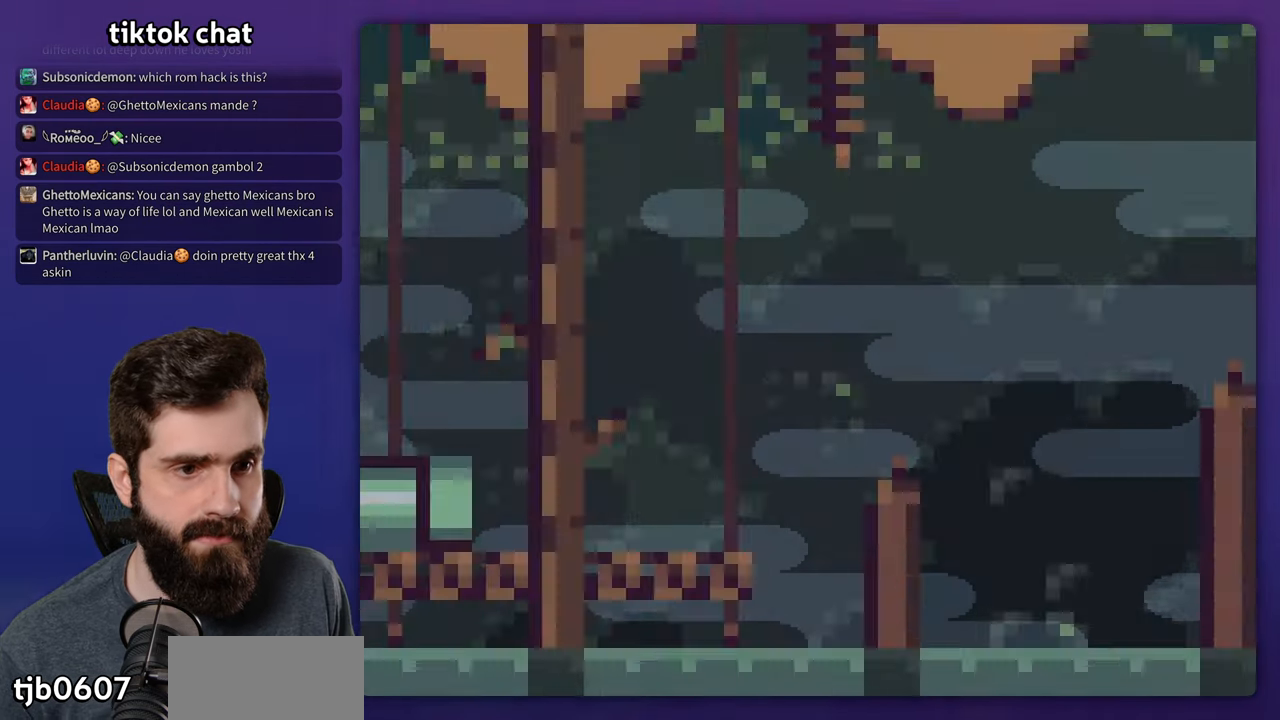
{"dt_ms": 500, "buttons": ["Y", "DPAD_RIGHT"], "events": [[366, "DPAD_RIGHT", "down"], [400, "B", "up"]]}
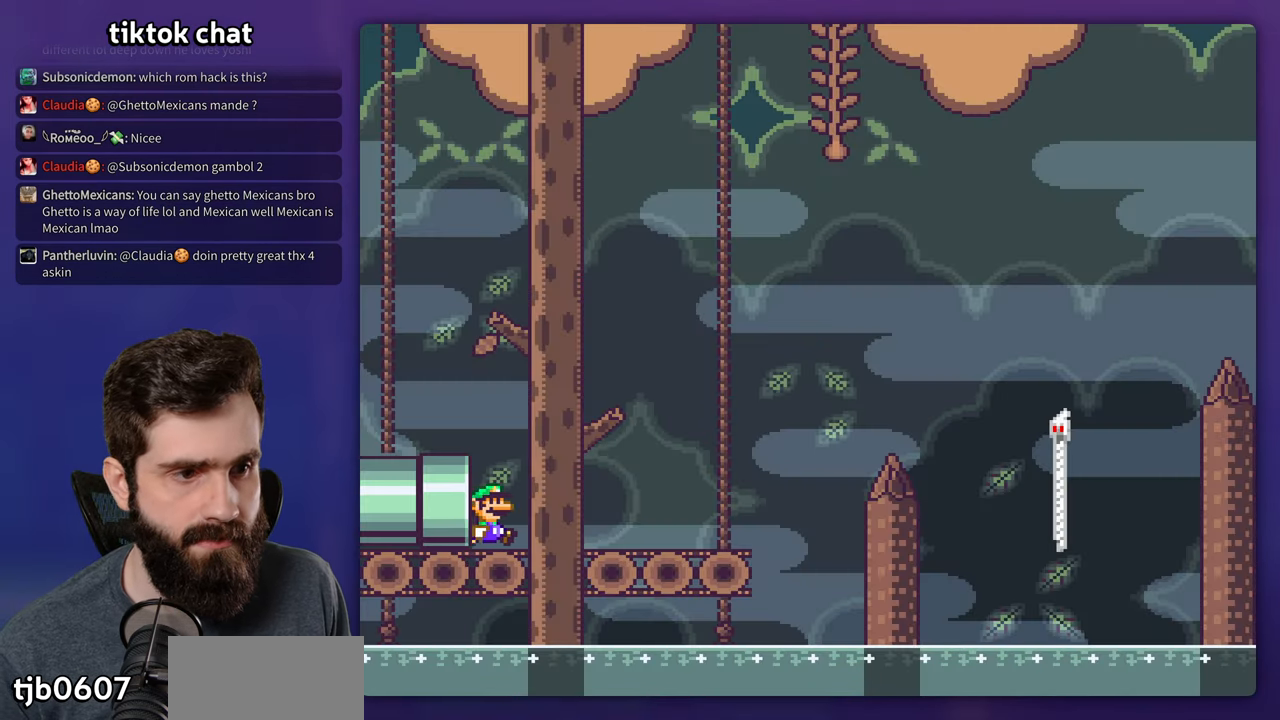
{"dt_ms": 500, "buttons": ["Y", "DPAD_RIGHT"], "events": []}
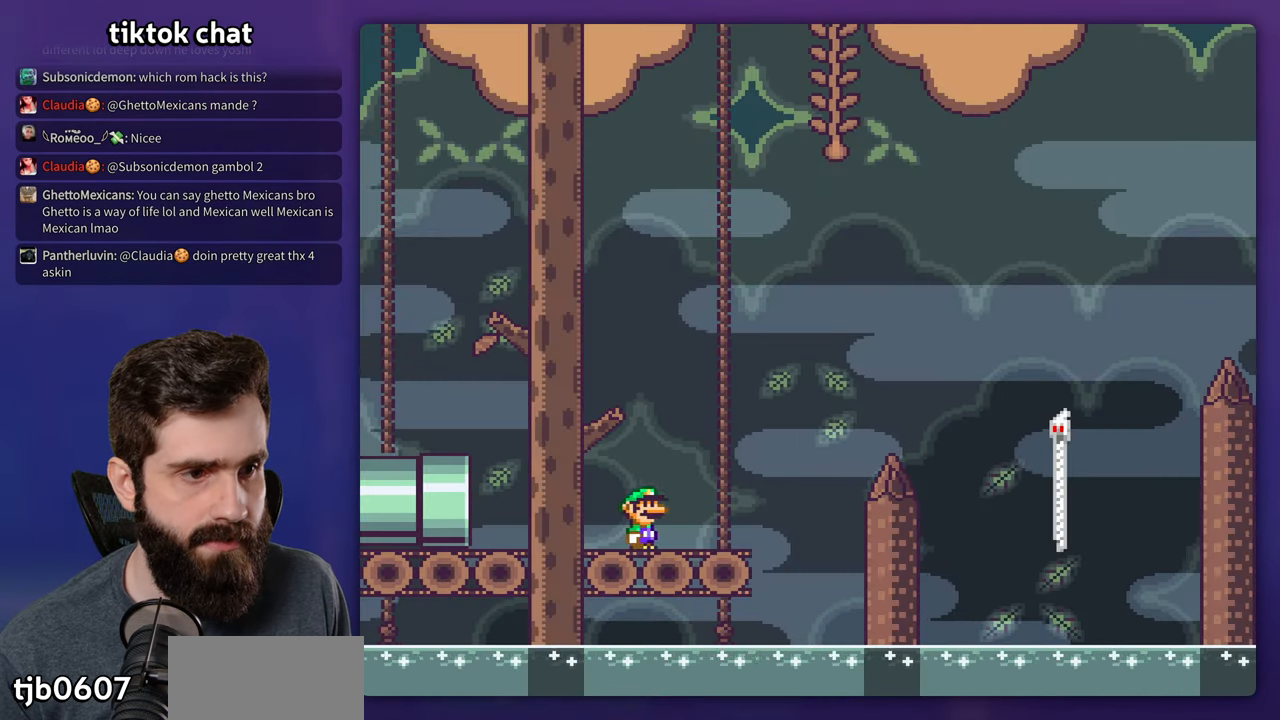
{"dt_ms": 500, "buttons": ["B", "Y", "DPAD_RIGHT"], "events": [[33, "B", "down"]]}
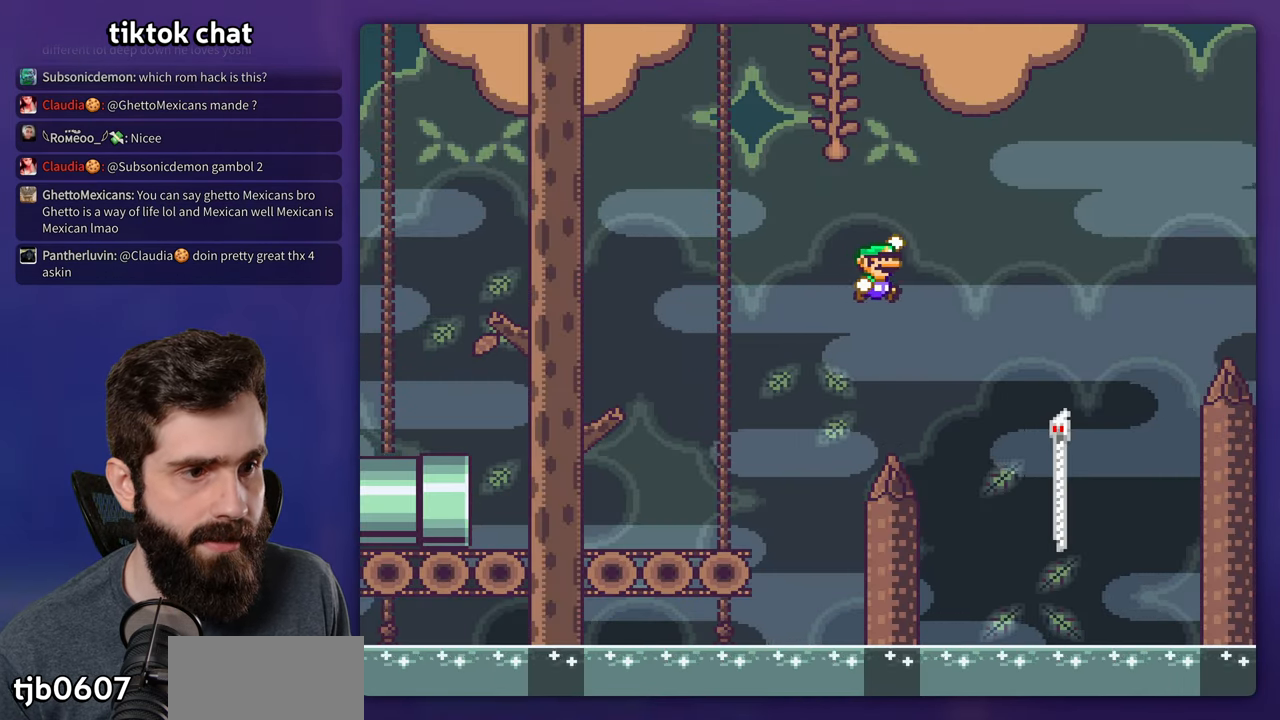
{"dt_ms": 500, "buttons": ["B", "Y", "DPAD_RIGHT"], "events": [[217, "B", "up"], [317, "DPAD_UP", "down"], [350, "DPAD_RIGHT", "up"], [467, "DPAD_RIGHT", "down"], [500, "B", "down"], [500, "DPAD_UP", "up"]]}
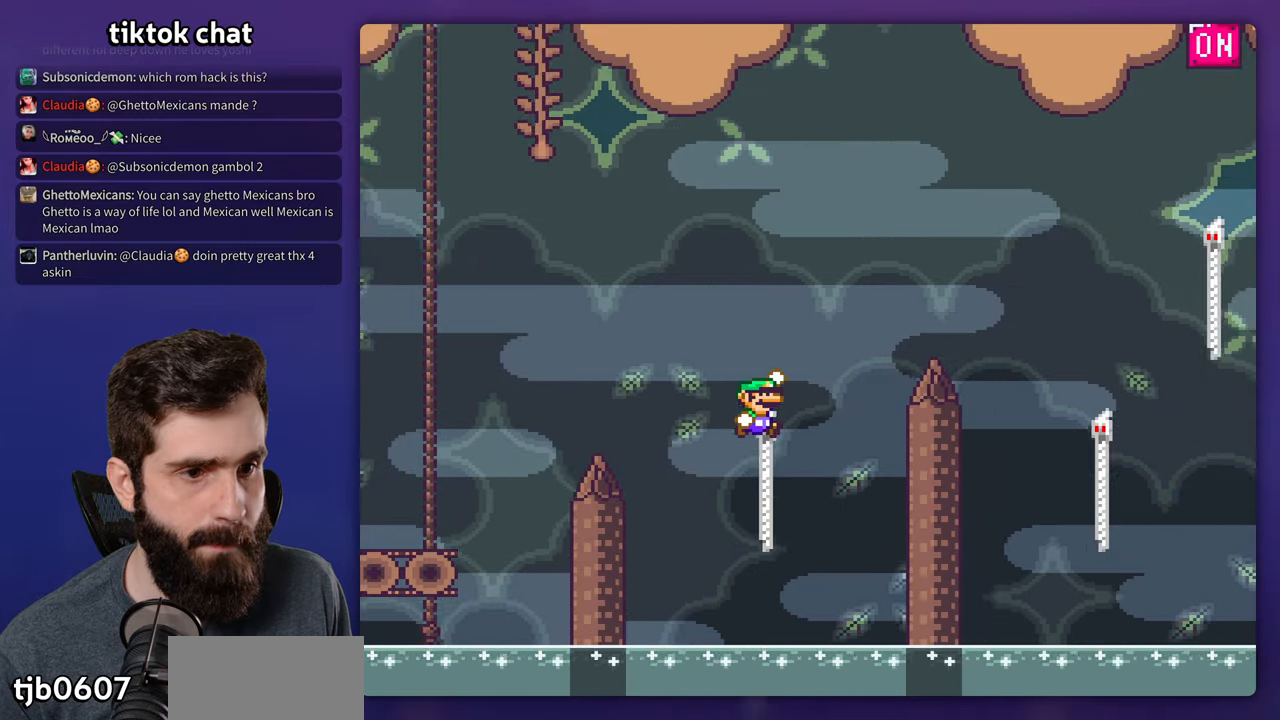
{"dt_ms": 500, "buttons": ["B", "Y", "DPAD_RIGHT"], "events": []}
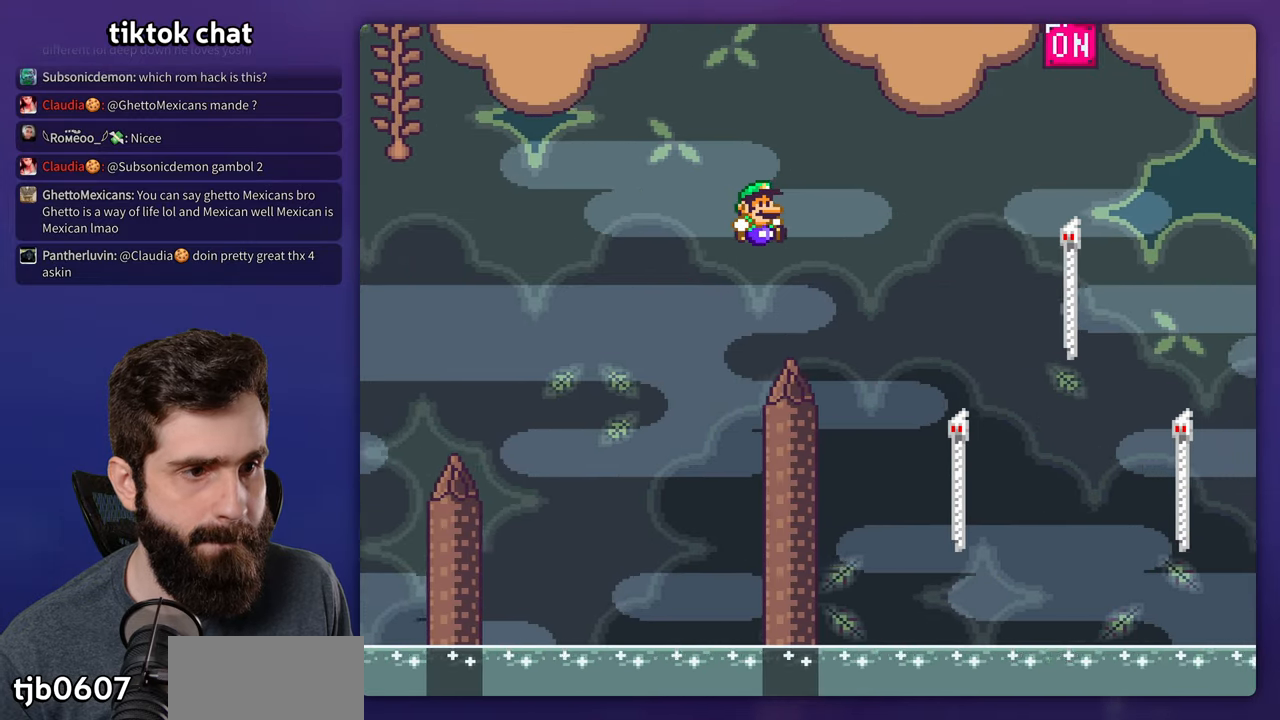
{"dt_ms": 1000, "buttons": ["Y", "DPAD_RIGHT"], "events": [[333, "B", "up"], [400, "DPAD_UP", "down"], [450, "DPAD_RIGHT", "up"], [533, "B", "down"], [567, "DPAD_UP", "up"], [617, "DPAD_RIGHT", "down"], [933, "B", "up"]]}
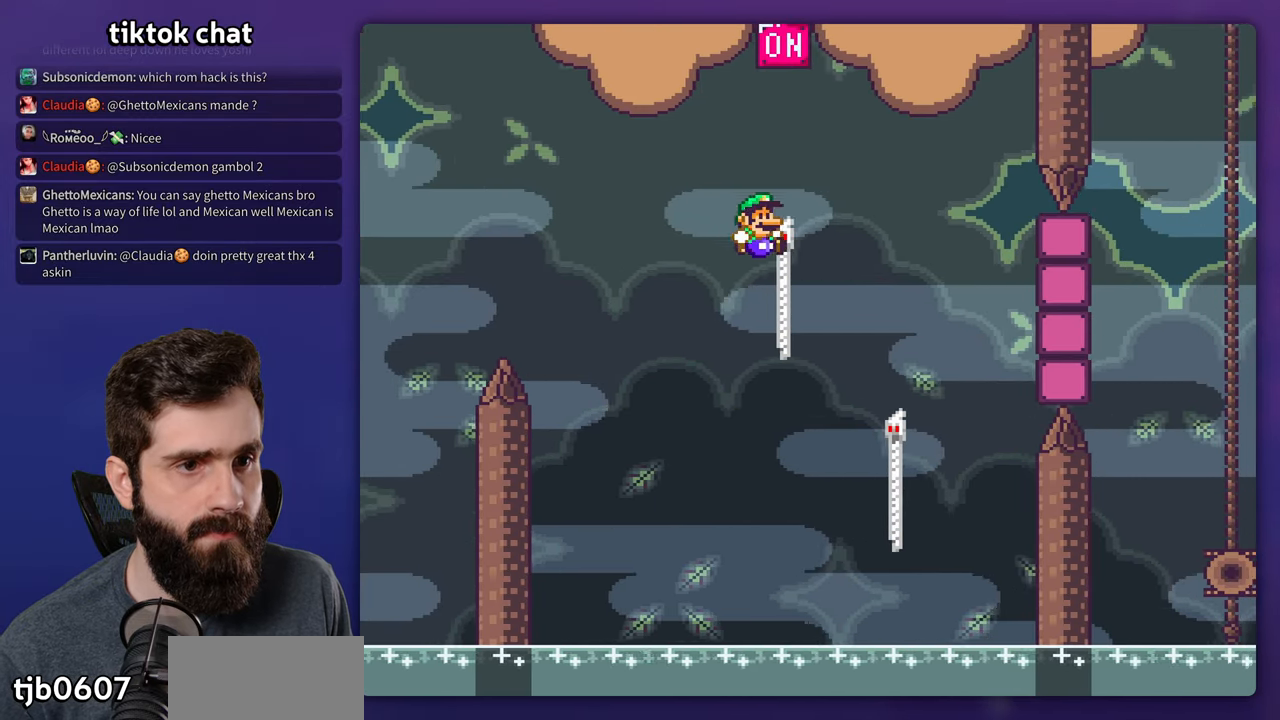
{"dt_ms": 500, "buttons": ["B", "Y", "DPAD_RIGHT"], "events": [[17, "DPAD_UP", "down"], [50, "DPAD_RIGHT", "up"], [117, "B", "down"], [150, "DPAD_UP", "up"], [417, "DPAD_RIGHT", "down"]]}
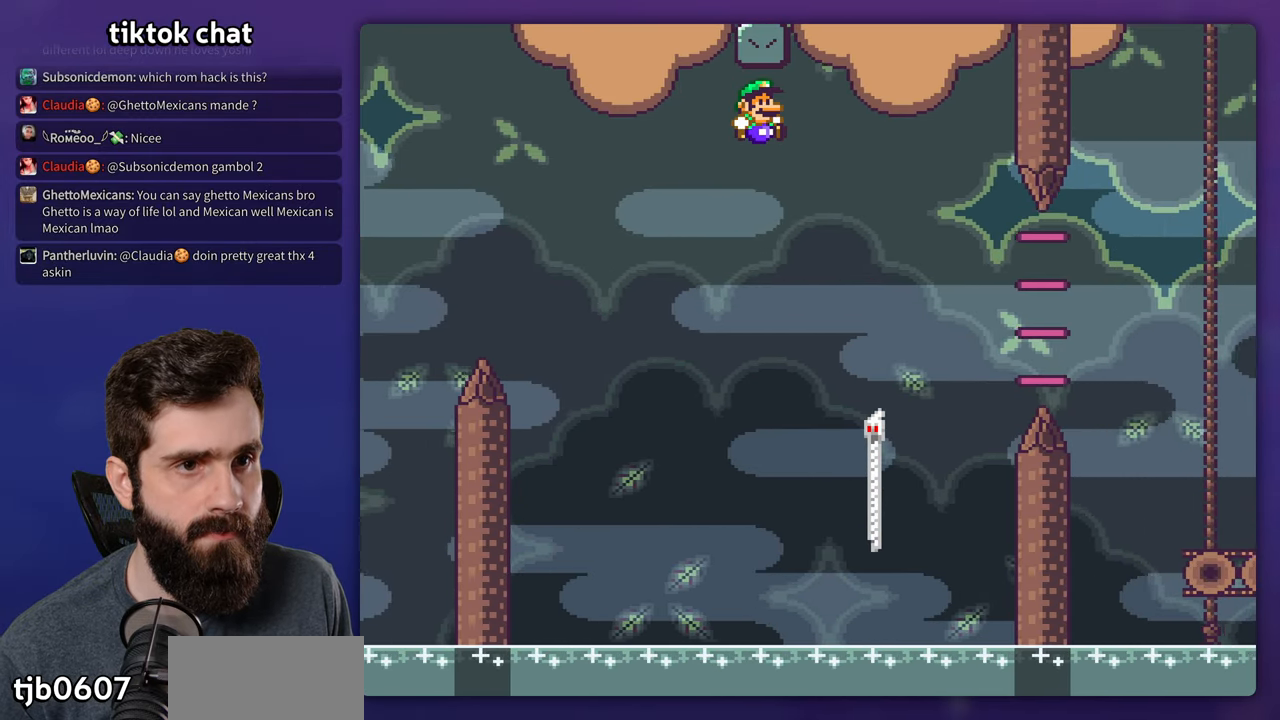
{"dt_ms": 1000, "buttons": ["DPAD_LEFT"], "events": [[167, "B", "up"], [333, "DPAD_RIGHT", "up"], [350, "DPAD_LEFT", "down"], [367, "DPAD_UP", "down"], [450, "DPAD_LEFT", "up"], [550, "DPAD_RIGHT", "down"], [550, "DPAD_UP", "up"], [583, "B", "down"], [917, "B", "up"], [917, "DPAD_RIGHT", "up"], [917, "DPAD_UP", "down"], [967, "DPAD_LEFT", "down"], [967, "DPAD_UP", "up"], [967, "Y", "up"]]}
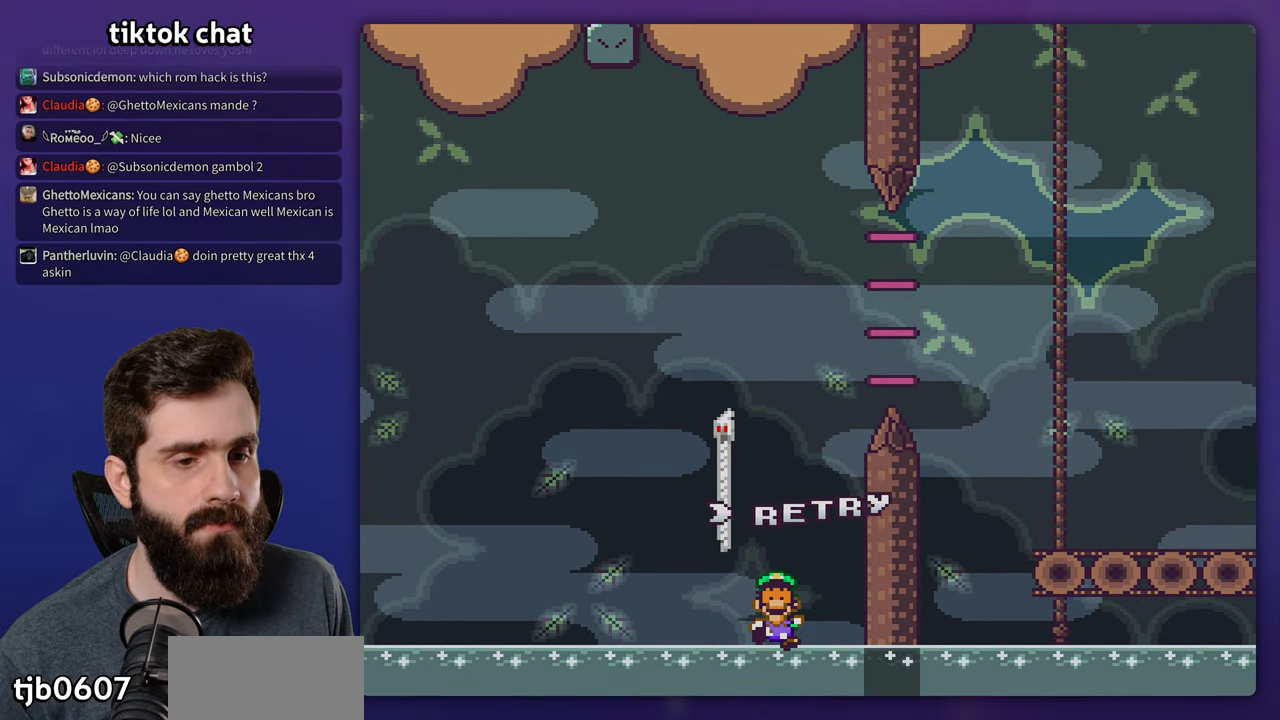
{"dt_ms": 500, "buttons": [], "events": [[67, "B", "down"], [117, "DPAD_LEFT", "up"], [150, "B", "up"], [233, "B", "down"], [317, "B", "up"]]}
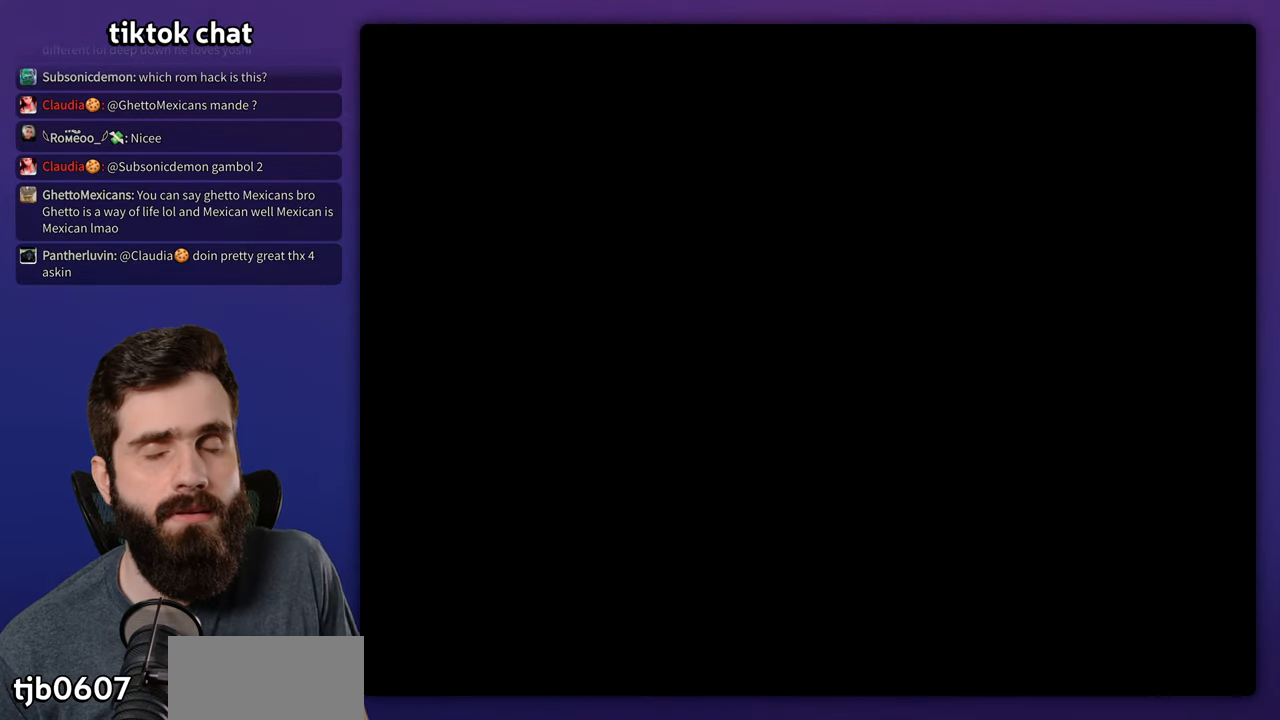
{"dt_ms": 500, "buttons": [], "events": []}